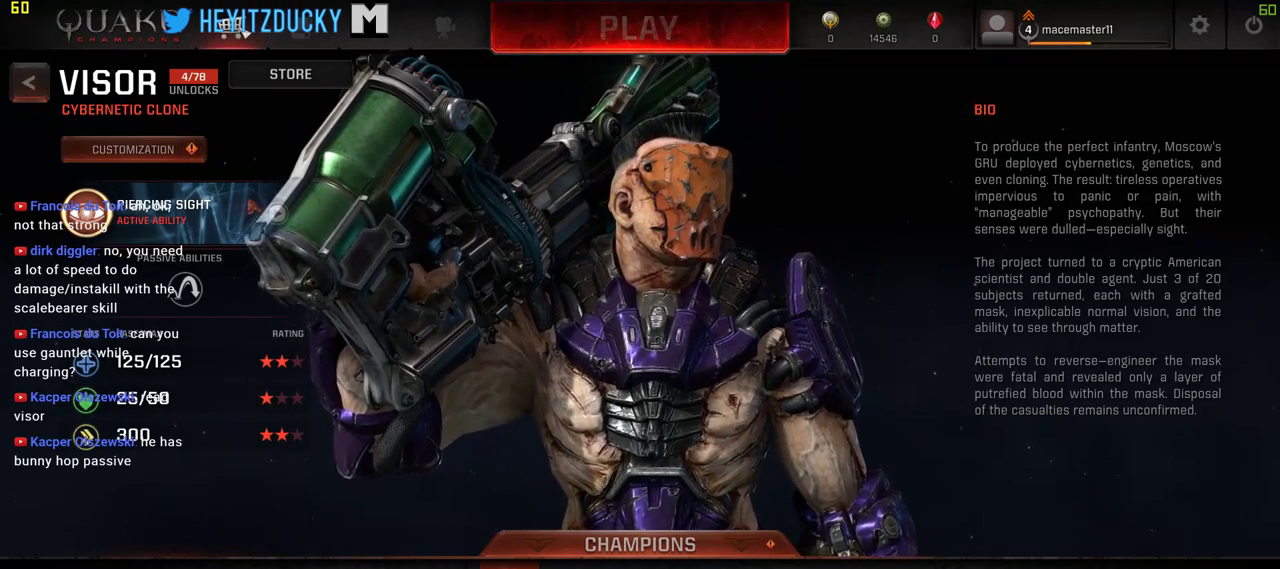
Gameplay with keyboard and mouse; each line is a JSON object with the keys and mouse buttons held at the frame after it. "events" lists presses ("down") and releases ("up") of "1", "2", "3", "4", "5", "a", "alt", "c", "ctrl", "d", "e", "f", "q", "r", "s", "shift", "space", "tab", "v", "w", "x", "z", "mouse_left", "mouse_middle", "mouse_right", "mouse_wheel_up" and "mouse_wheel_down" between this image and that frame as [ms after this image, input, new state], when the widget could be followed in between. "mouse_left", "mouse_middle", "mouse_right", "mouse_wheel_up", "mouse_wheel_down" = the "left", "middle", "right", "wheel_up", "wheel_down" buttons of the "mouse" list. No other keys are recorded. Mouse movement is not recorded.
{"keys": [], "mouse": [], "events": [[67, "mouse_left", "down"], [267, "mouse_left", "up"]]}
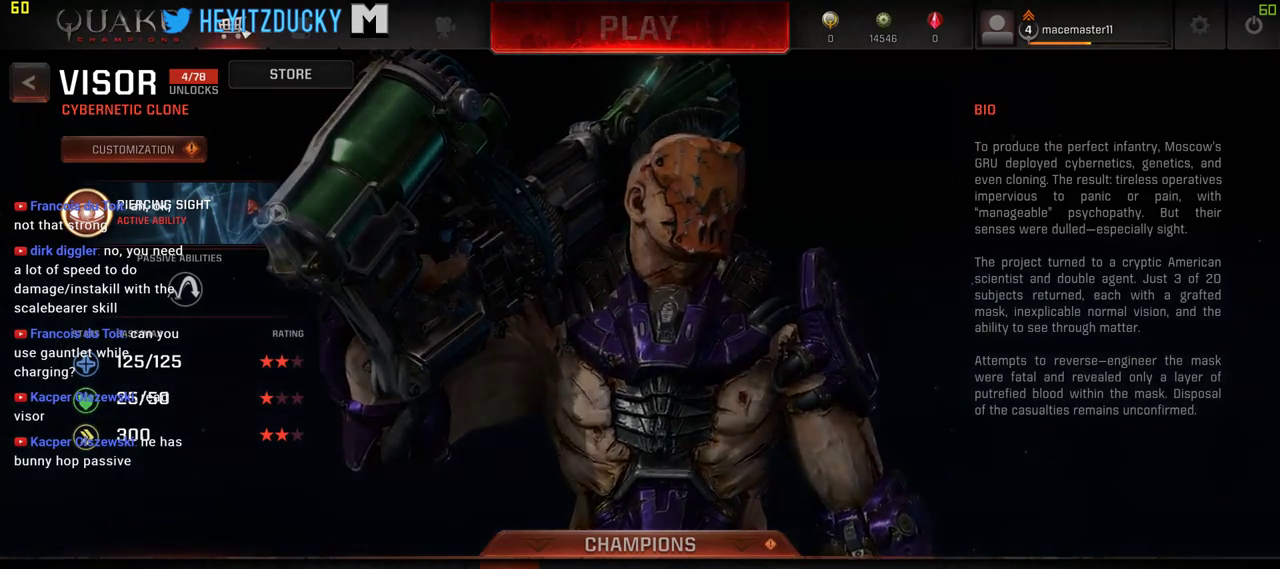
{"keys": [], "mouse": [], "events": []}
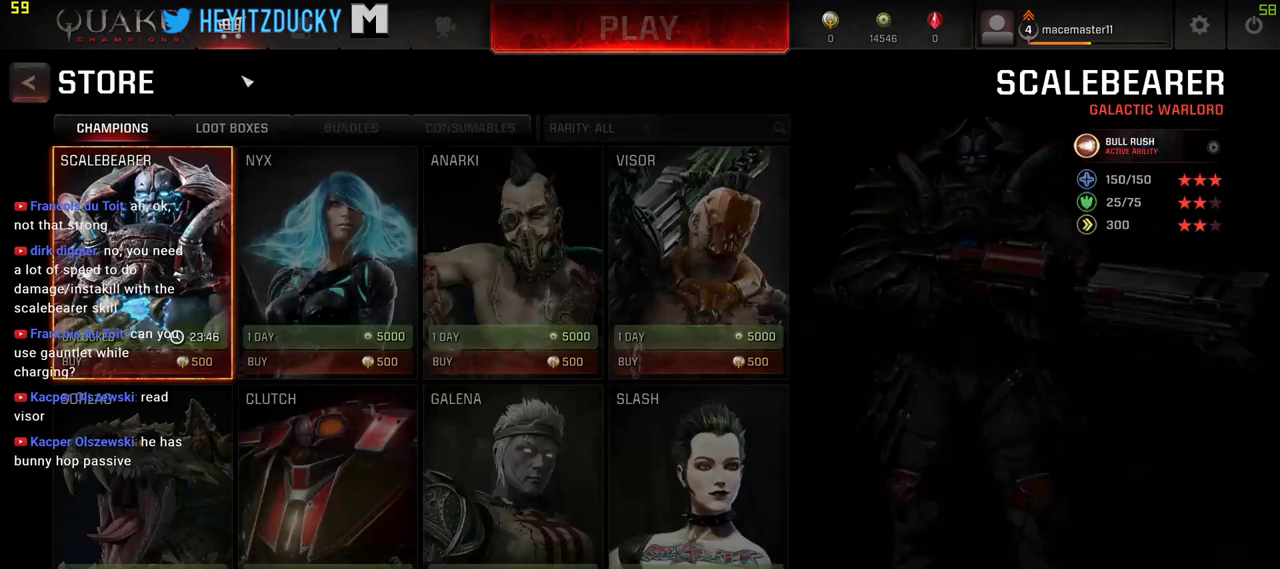
{"keys": [], "mouse": [], "events": []}
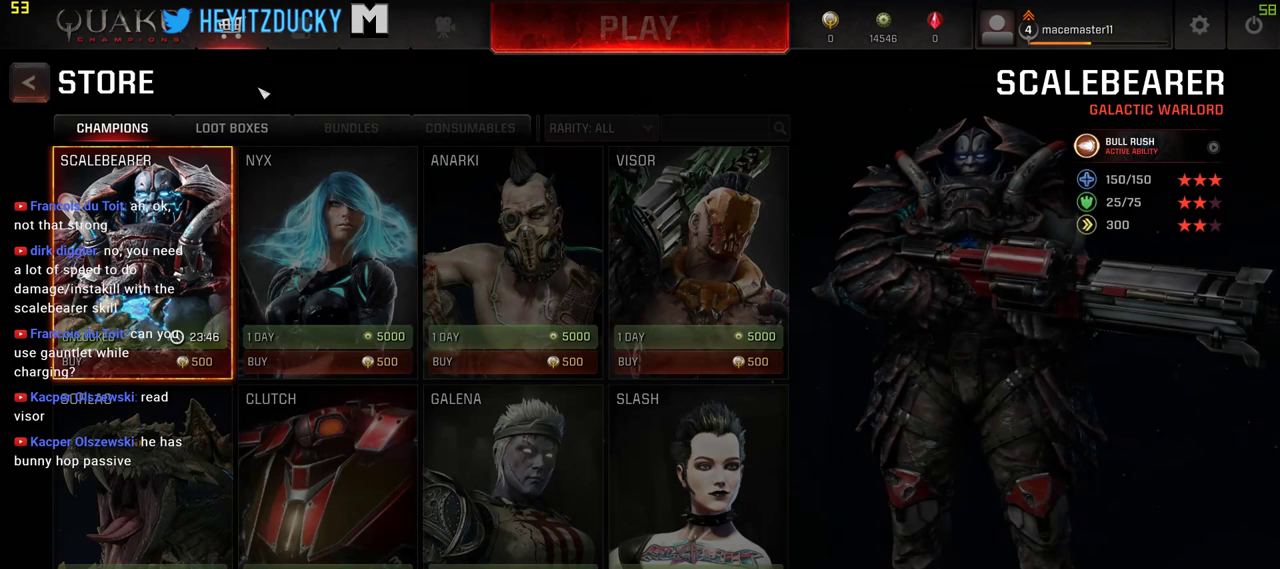
{"keys": [], "mouse": [], "events": []}
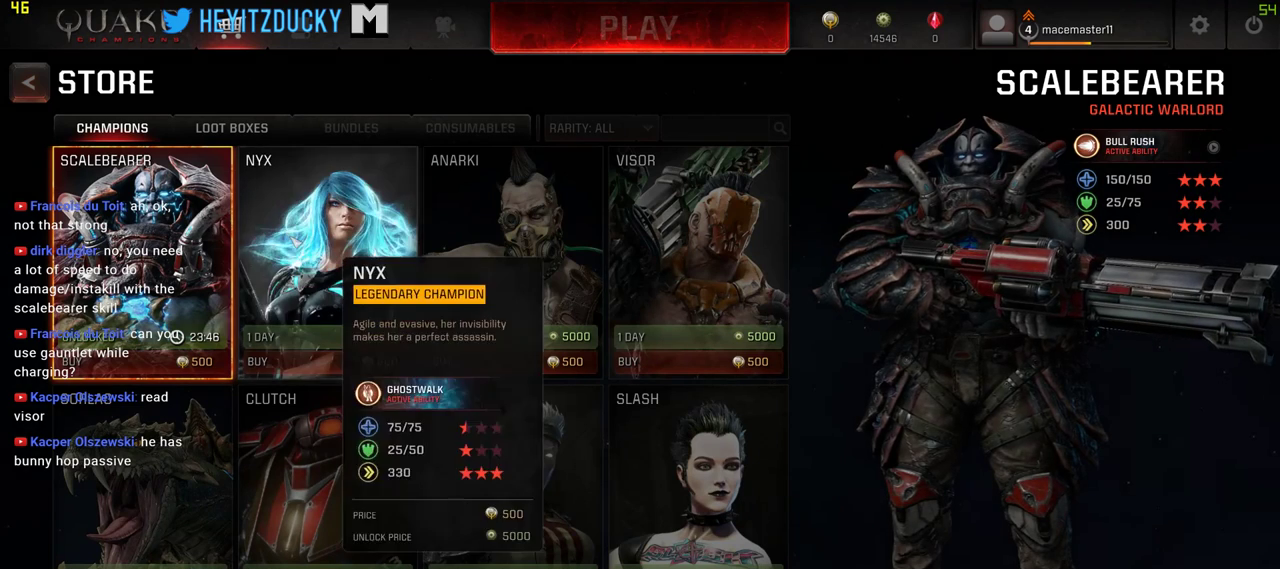
{"keys": [], "mouse": [], "events": []}
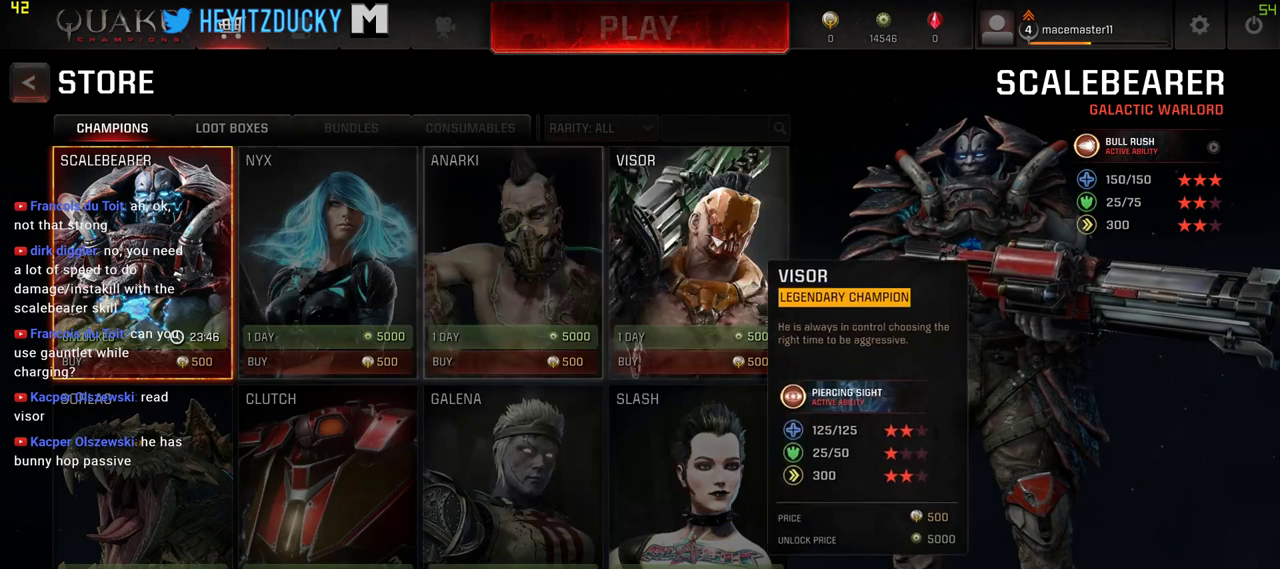
{"keys": [], "mouse": [], "events": [[284, "mouse_left", "down"], [384, "mouse_left", "up"]]}
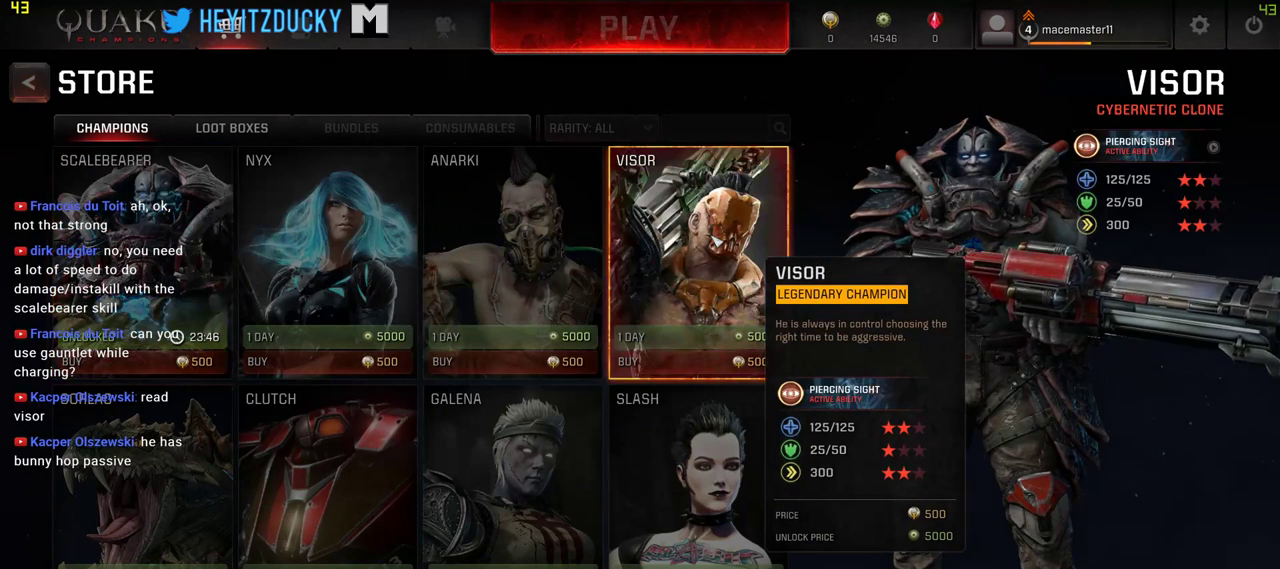
{"keys": [], "mouse": [], "events": []}
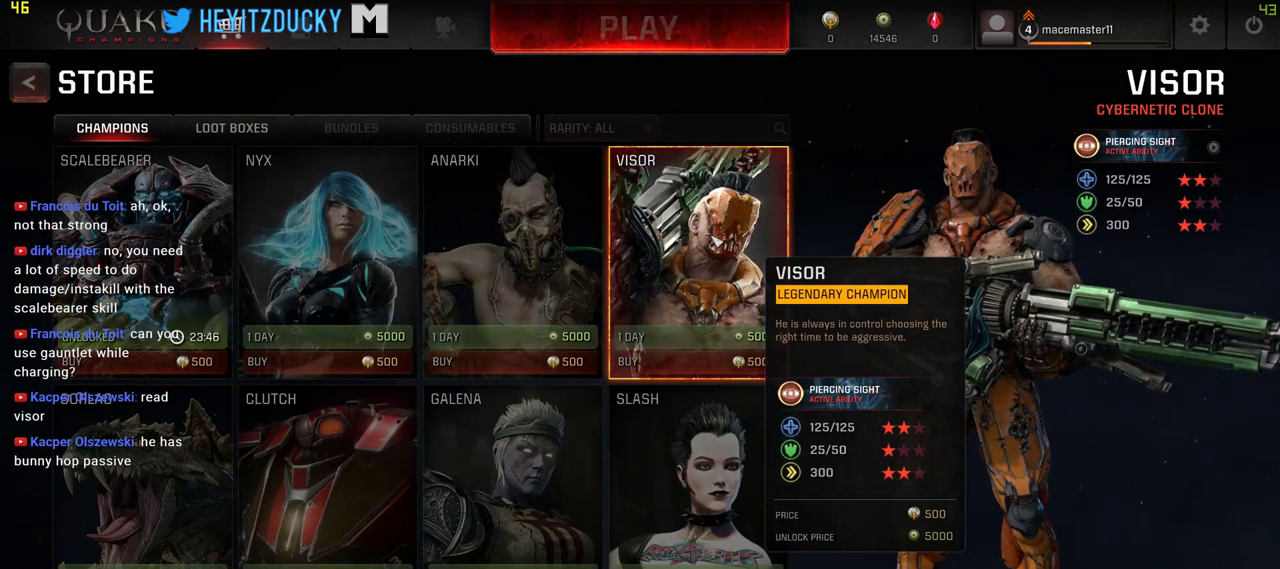
{"keys": [], "mouse": [], "events": []}
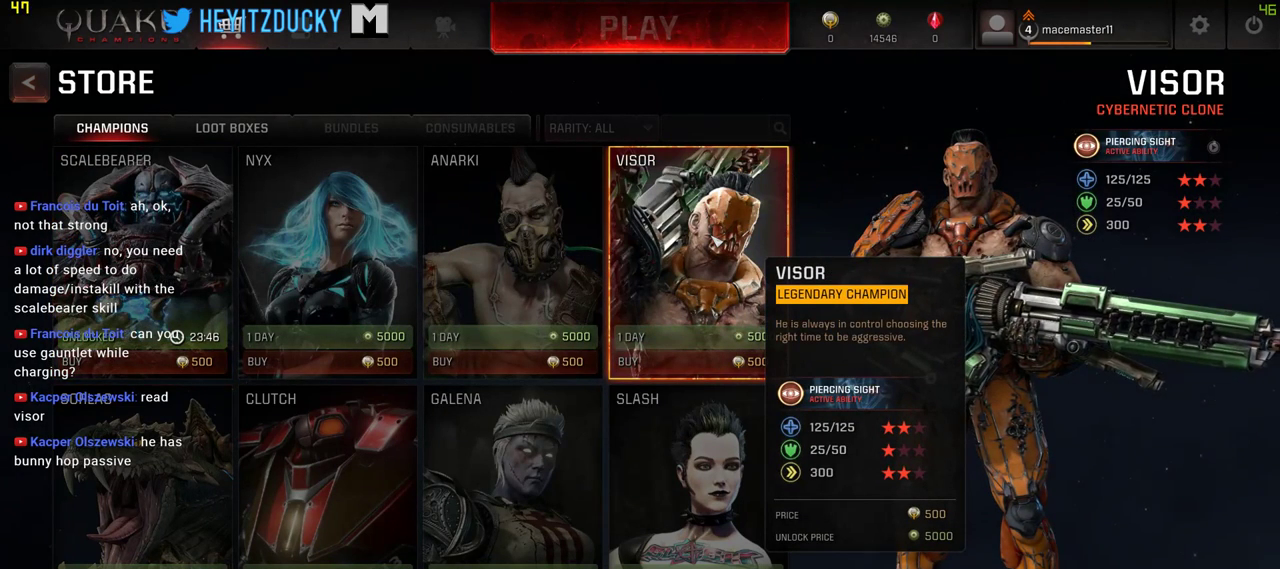
{"keys": [], "mouse": [], "events": []}
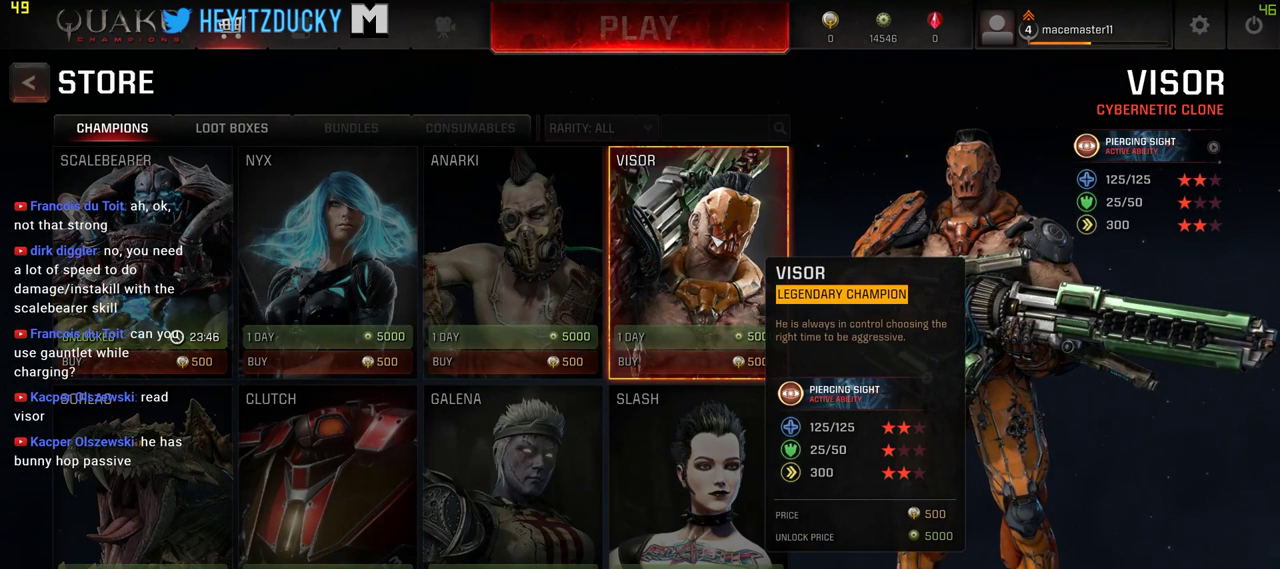
{"keys": [], "mouse": [], "events": []}
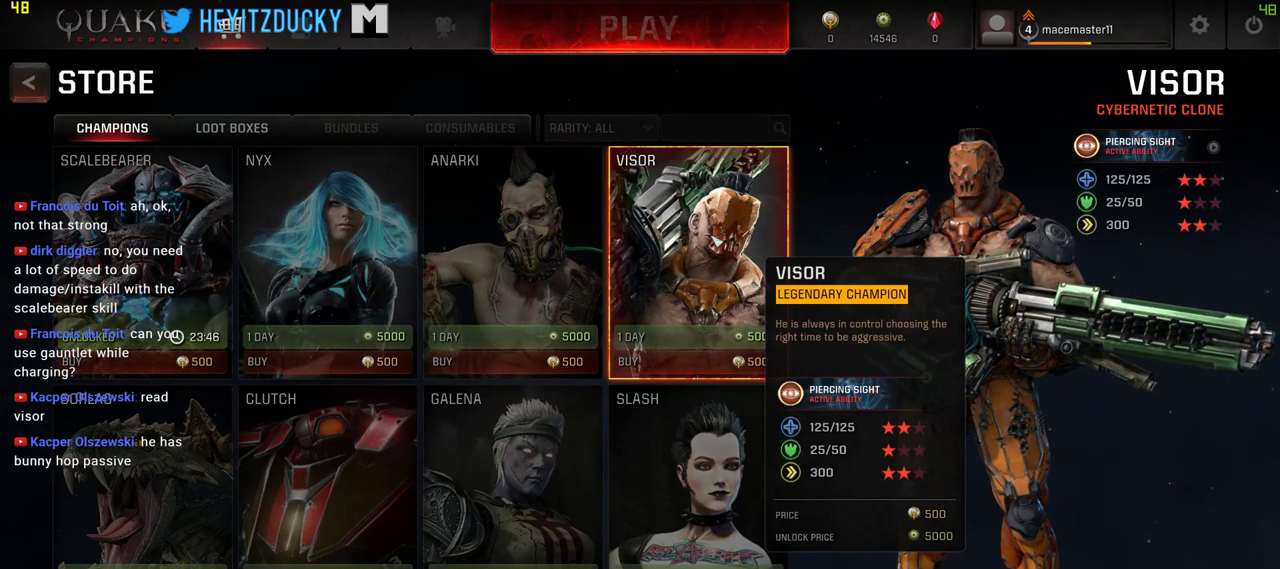
{"keys": [], "mouse": [], "events": []}
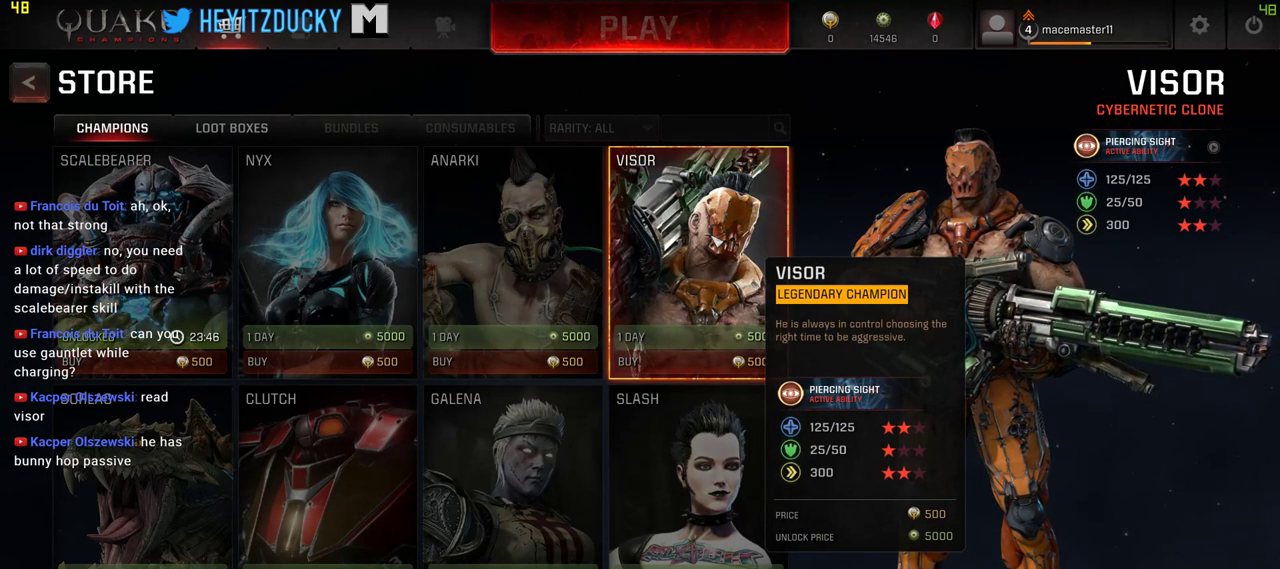
{"keys": [], "mouse": [], "events": []}
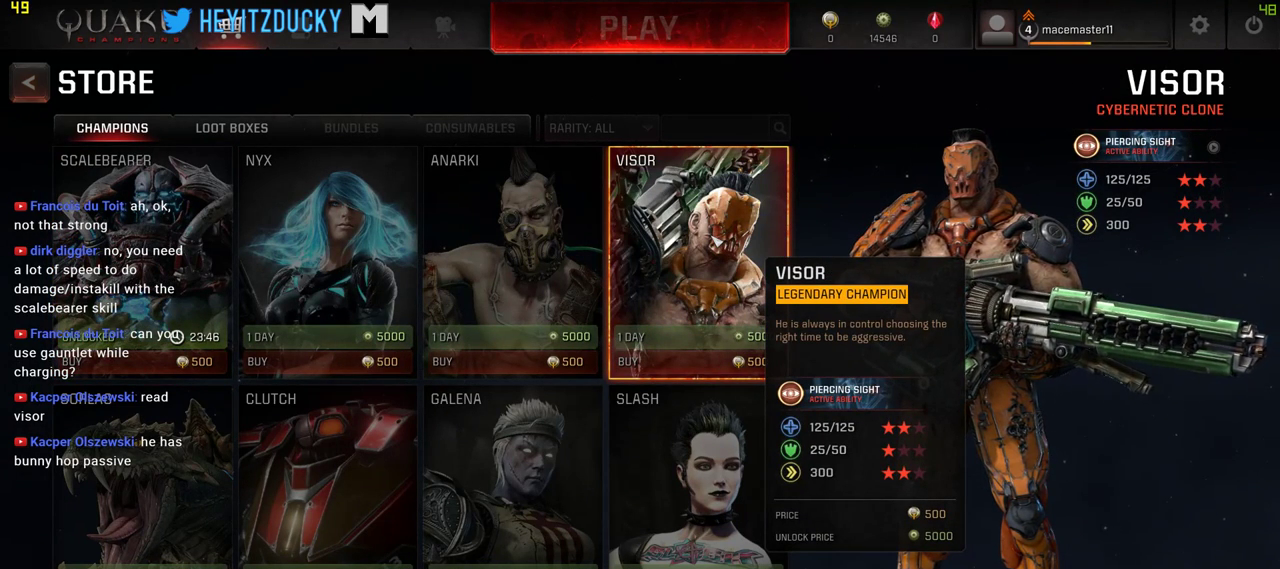
{"keys": [], "mouse": ["left"], "events": [[450, "mouse_left", "down"]]}
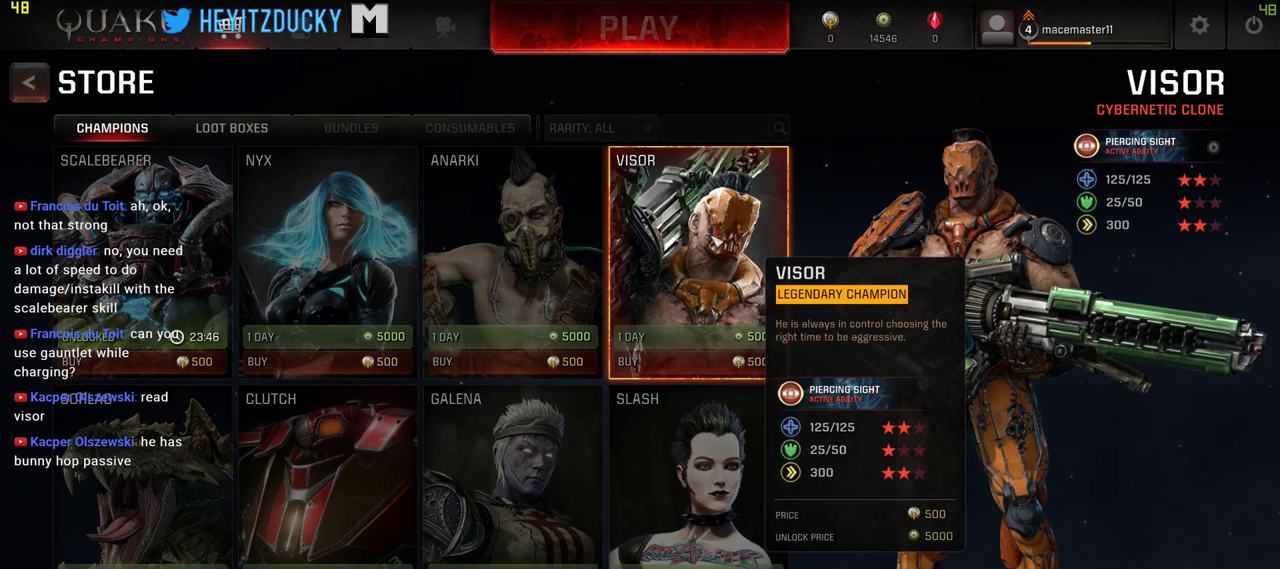
{"keys": [], "mouse": [], "events": [[34, "mouse_left", "up"]]}
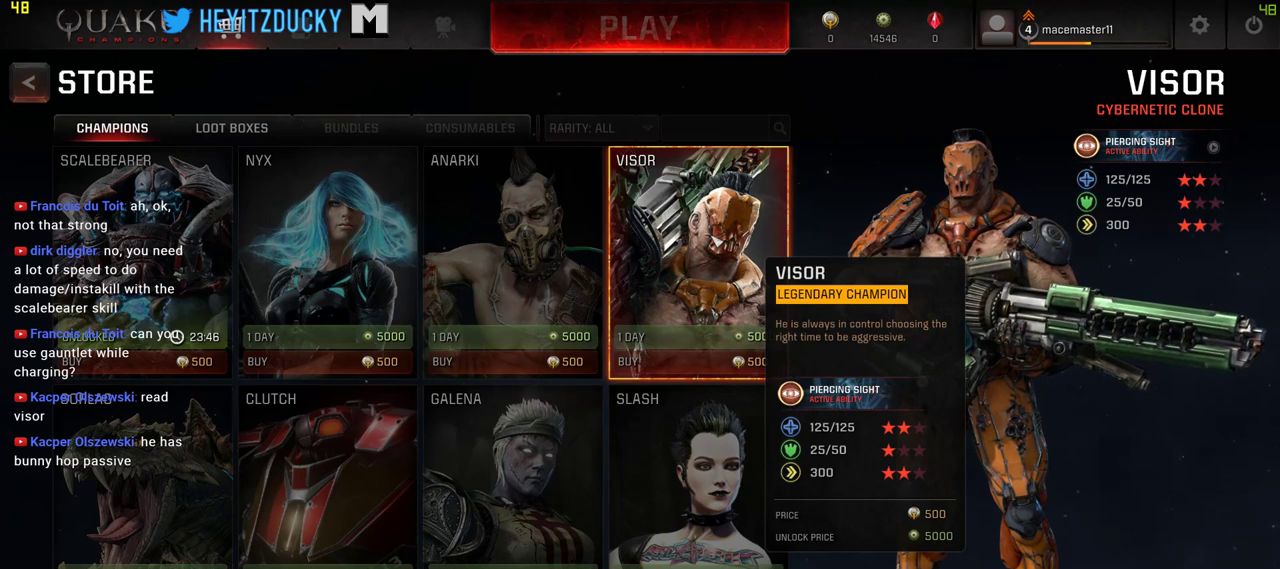
{"keys": [], "mouse": [], "events": []}
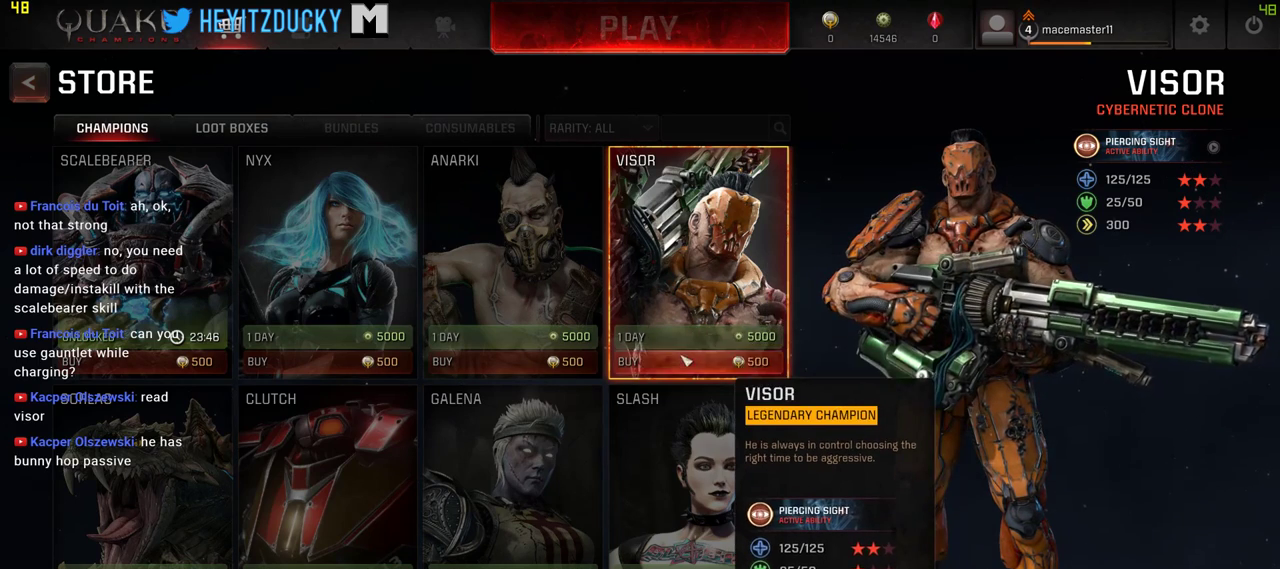
{"keys": [], "mouse": [], "events": []}
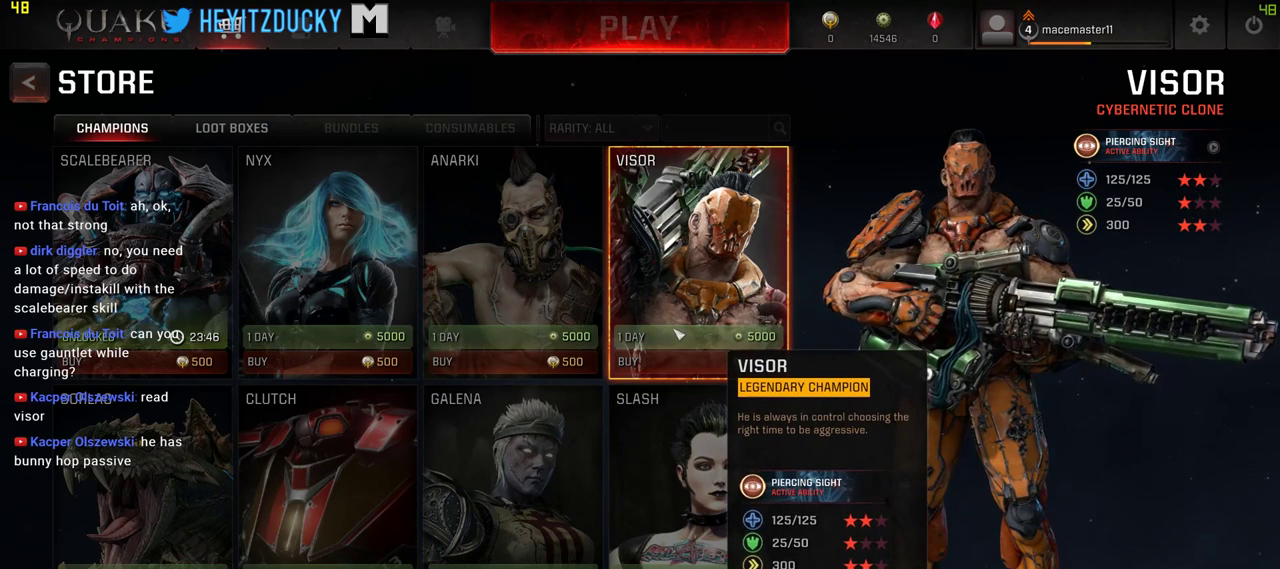
{"keys": [], "mouse": [], "events": []}
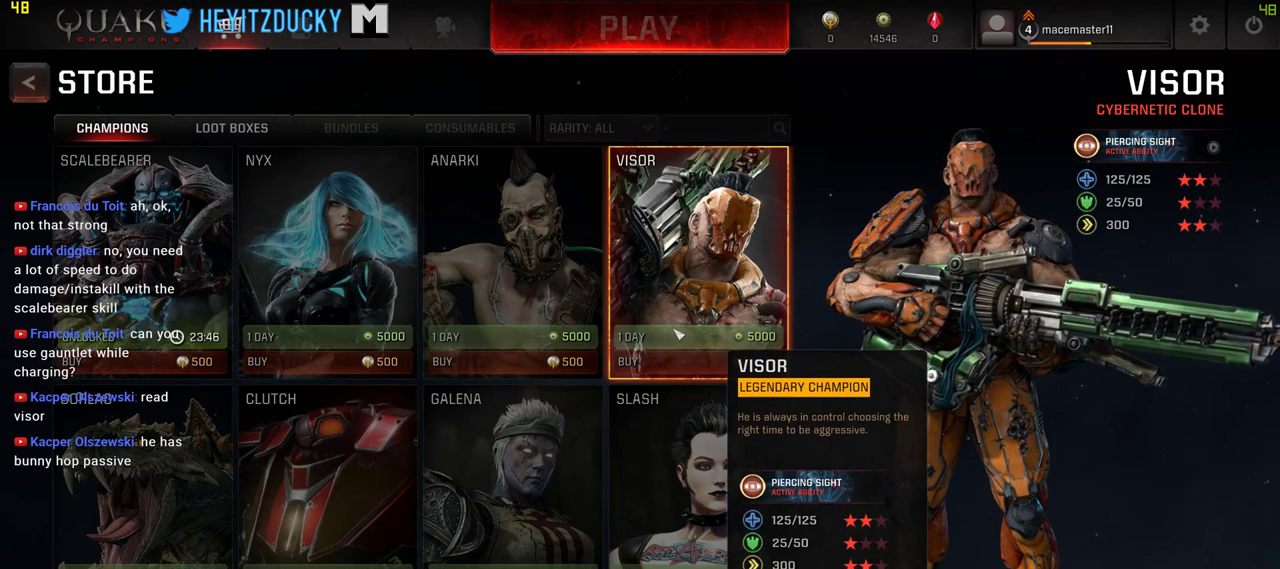
{"keys": [], "mouse": [], "events": []}
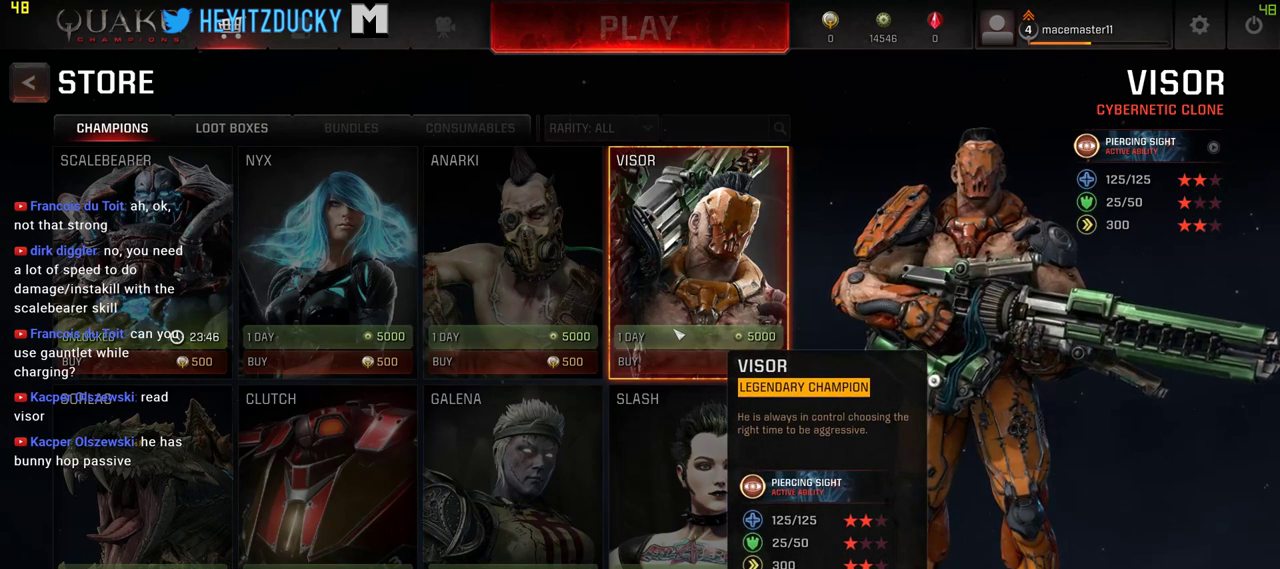
{"keys": [], "mouse": [], "events": [[350, "mouse_left", "down"], [400, "mouse_left", "up"]]}
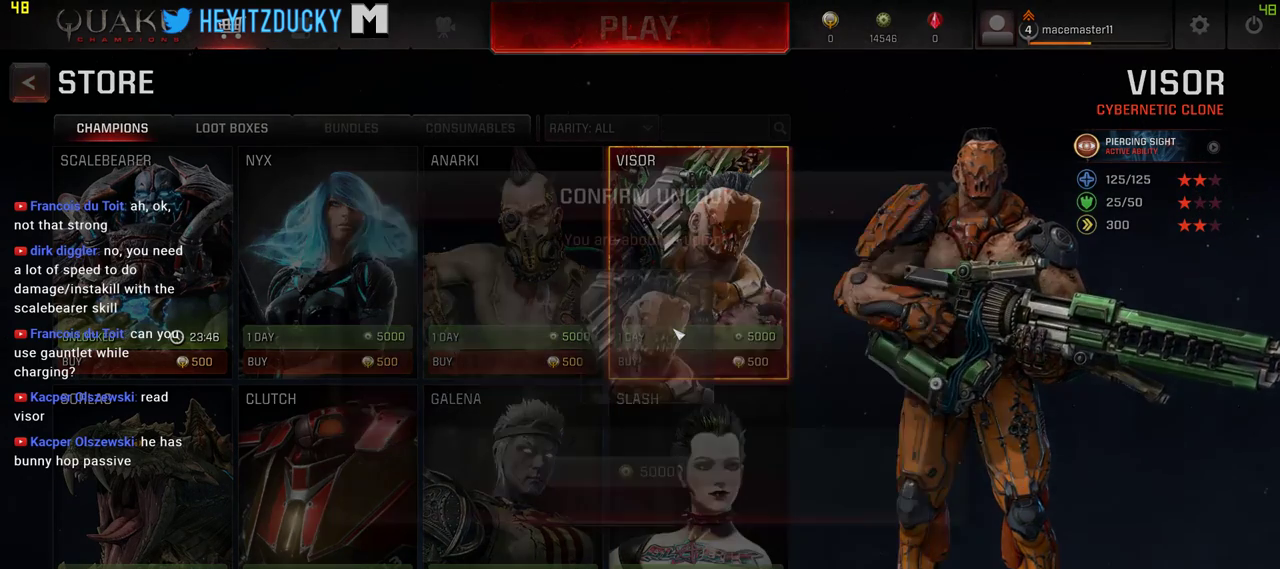
{"keys": [], "mouse": [], "events": []}
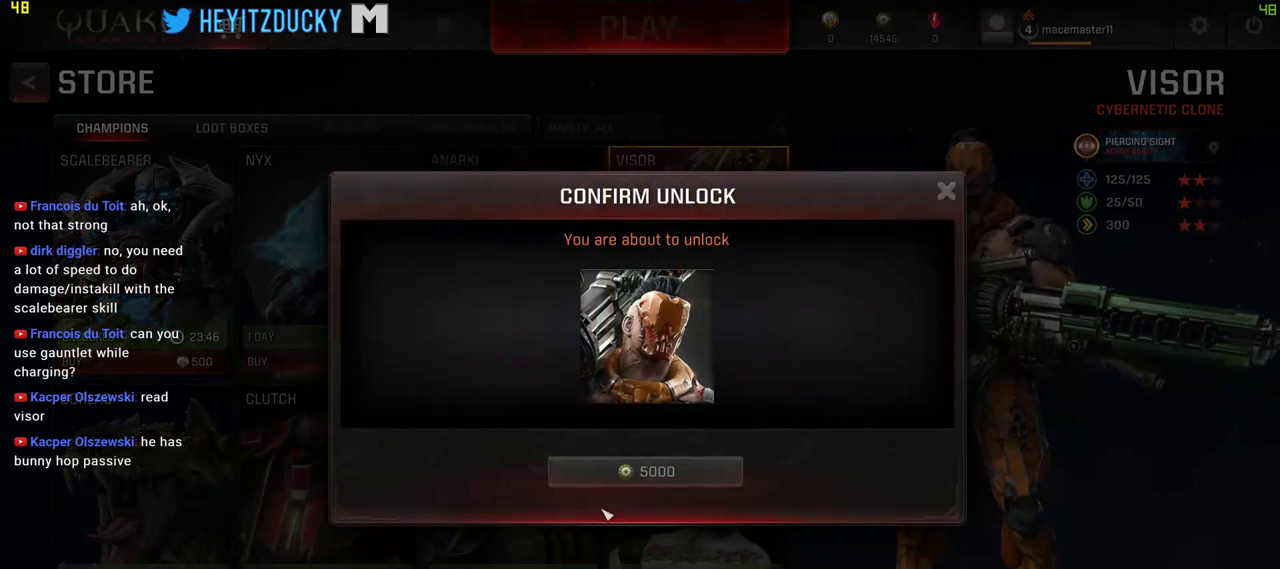
{"keys": [], "mouse": [], "events": [[284, "mouse_left", "down"], [434, "mouse_left", "up"]]}
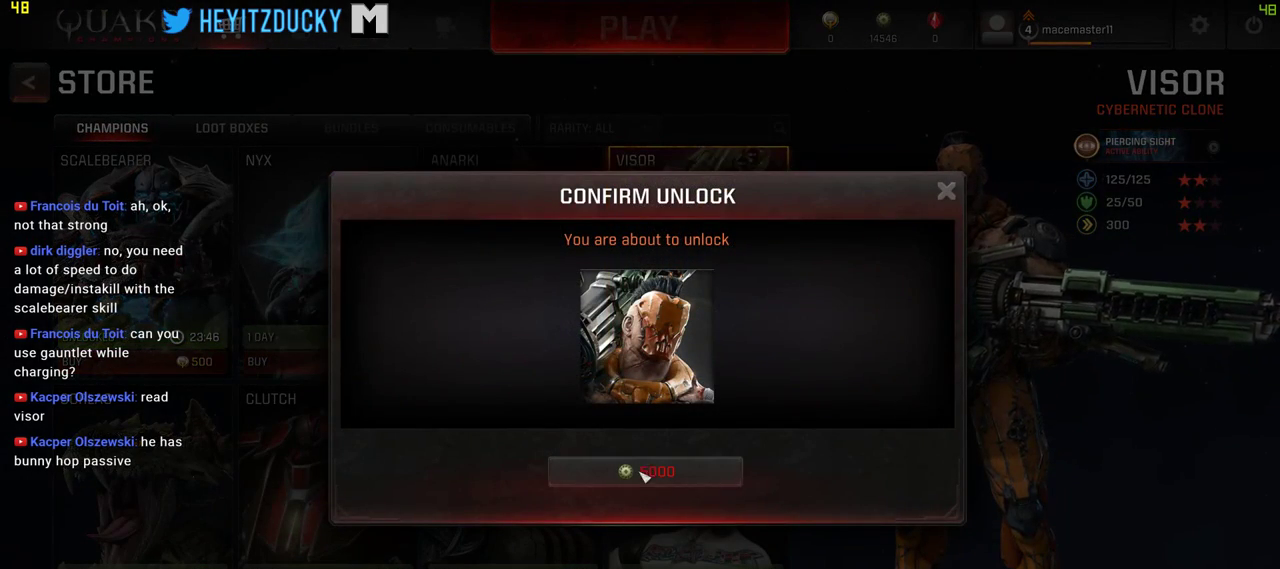
{"keys": [], "mouse": [], "events": []}
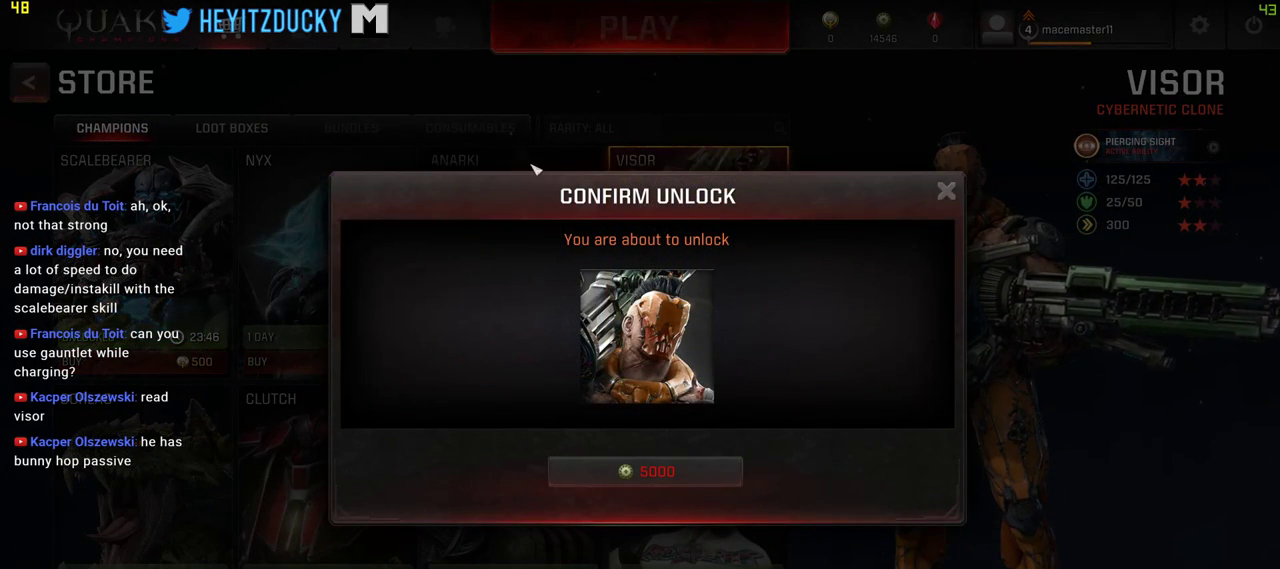
{"keys": [], "mouse": [], "events": []}
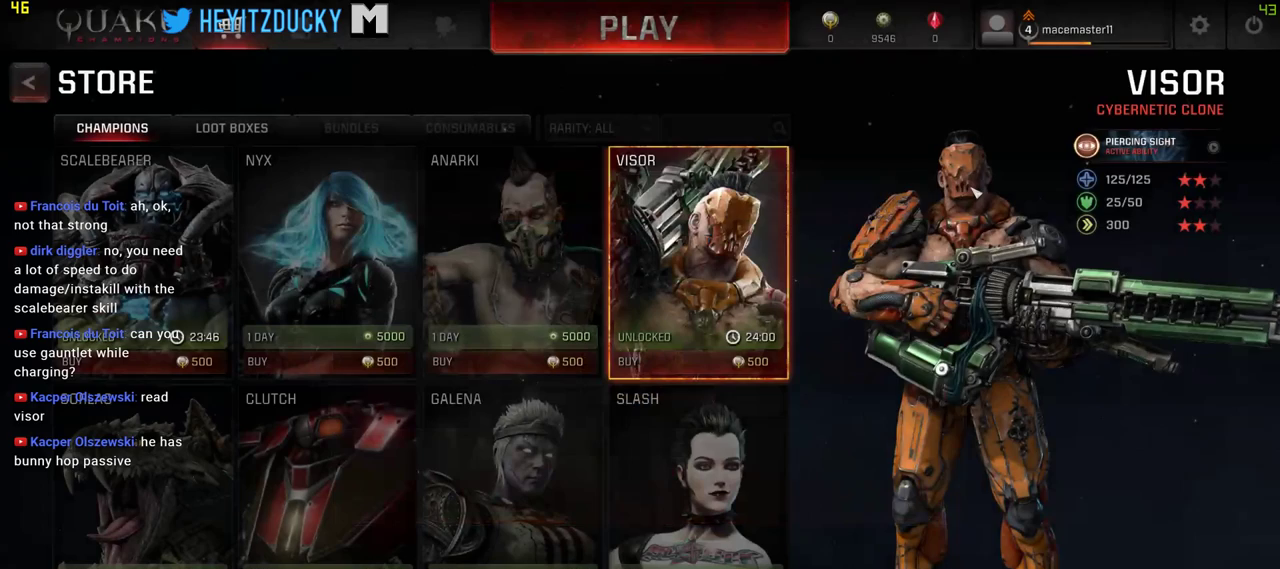
{"keys": [], "mouse": [], "events": []}
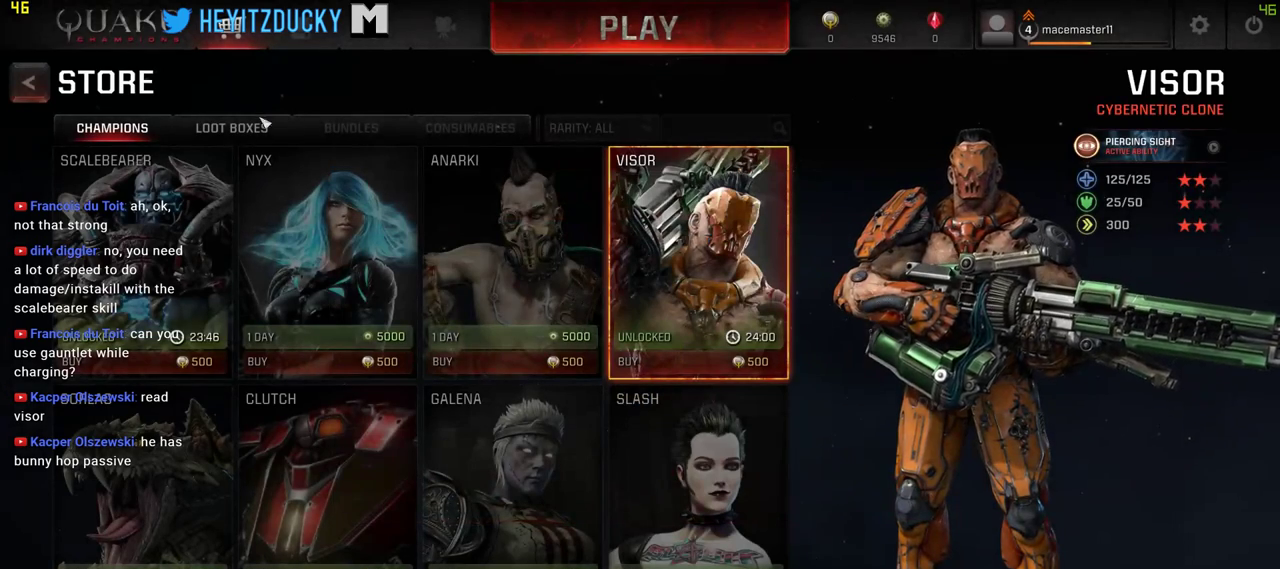
{"keys": [], "mouse": [], "events": []}
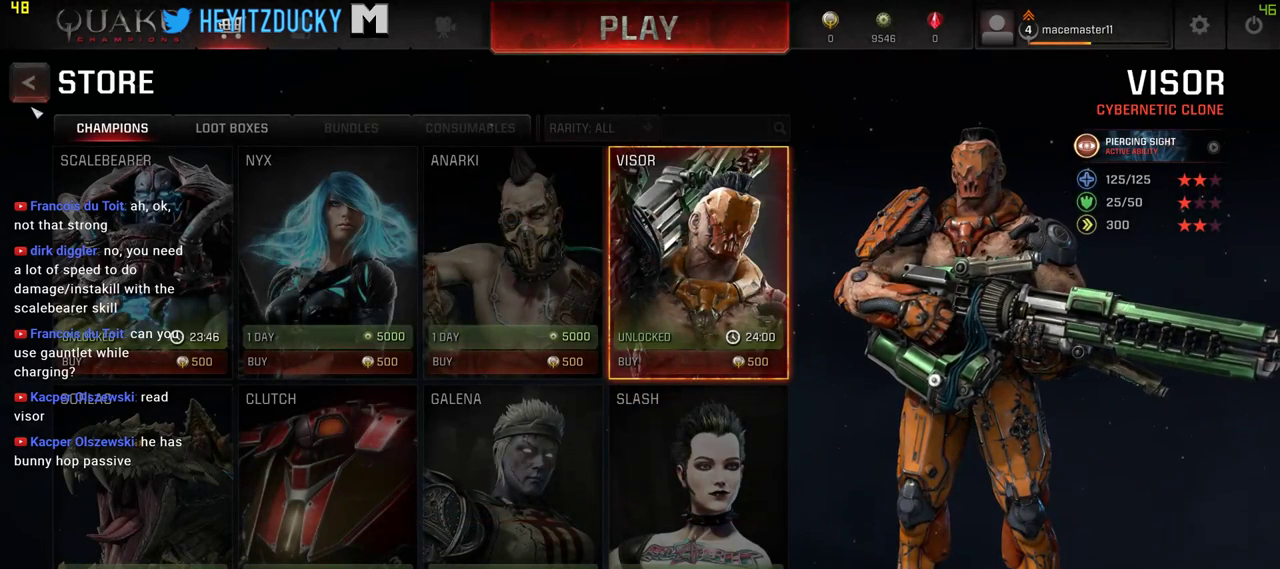
{"keys": [], "mouse": [], "events": [[284, "mouse_left", "down"], [384, "mouse_left", "up"]]}